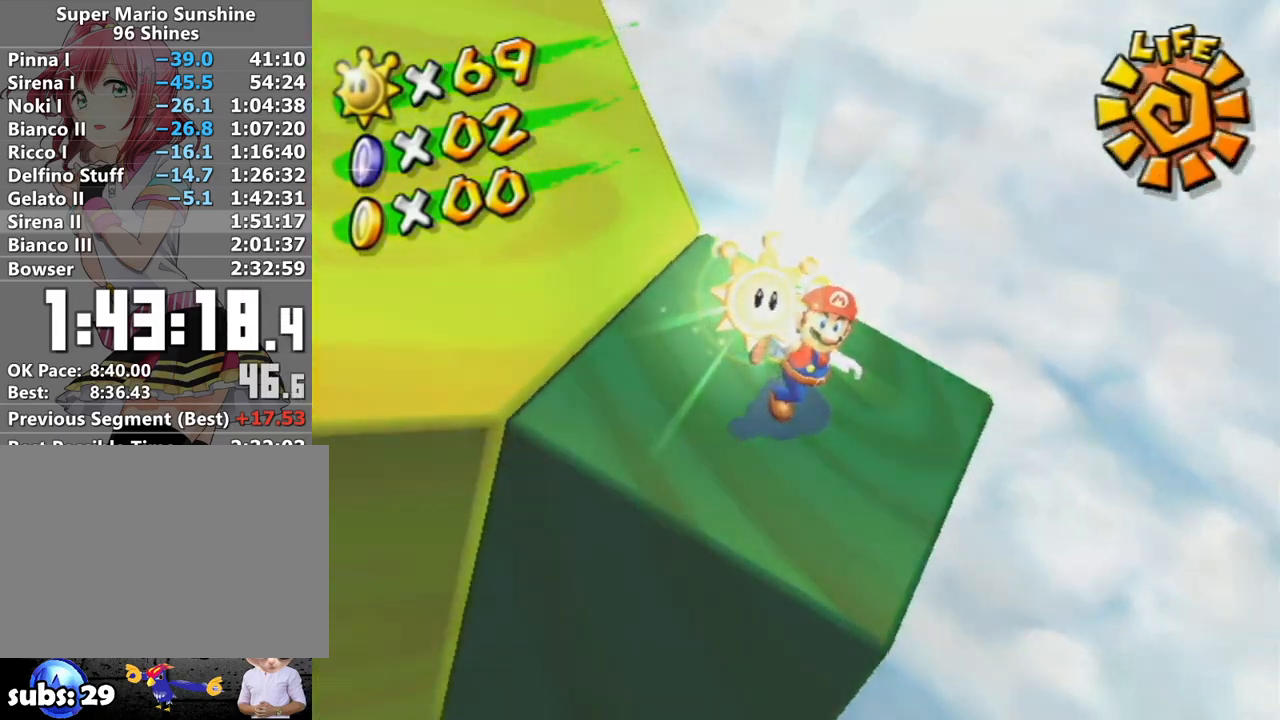
Gameplay with a controller (Nintendo layout); each line is a JSON object with the inputs held at the frame after it. "events" lists button and stick changes between this image and that frame as [ms after this image, input, new state], when the widget could be followed in between. Not read: L3 R3.
{"buttons": [], "left_stick": "center", "right_stick": "center", "events": [[200, "A", "down"], [267, "A", "up"], [367, "A", "down"], [417, "A", "up"]]}
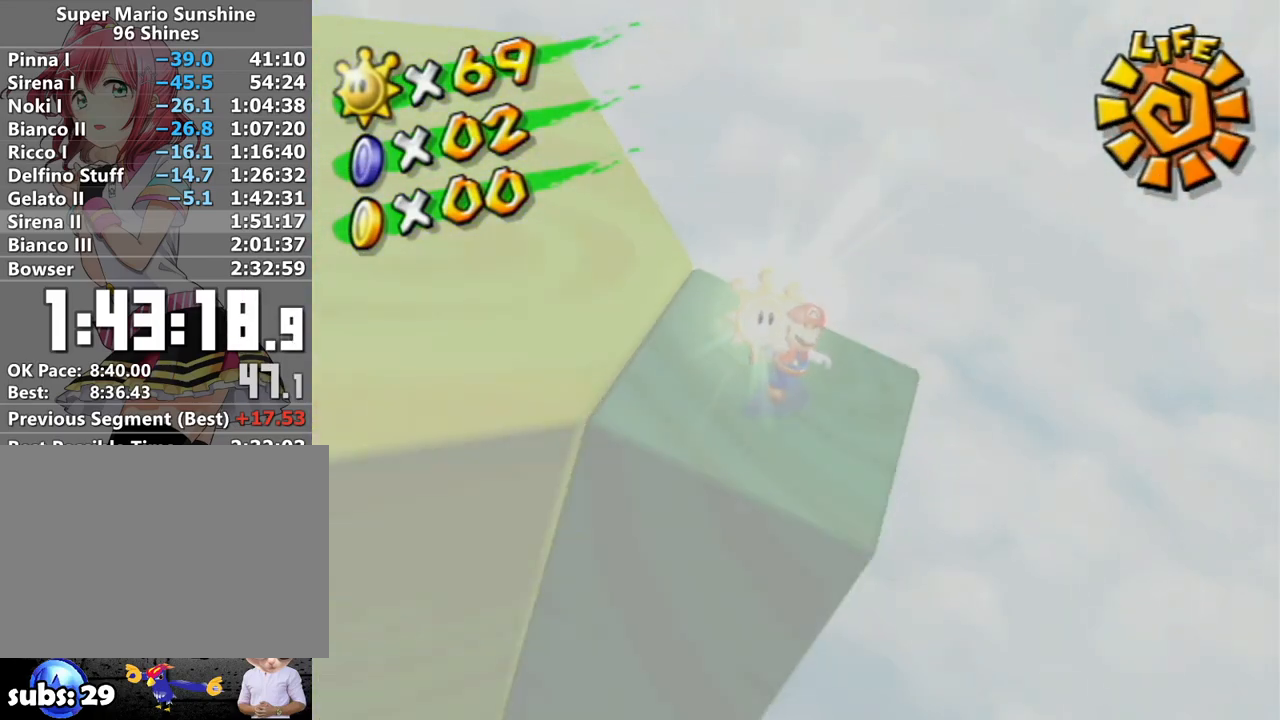
{"buttons": ["A"], "left_stick": "center", "right_stick": "center", "events": [[17, "A", "down"], [83, "A", "up"], [183, "A", "down"], [250, "A", "up"], [333, "A", "down"], [400, "A", "up"], [500, "A", "down"]]}
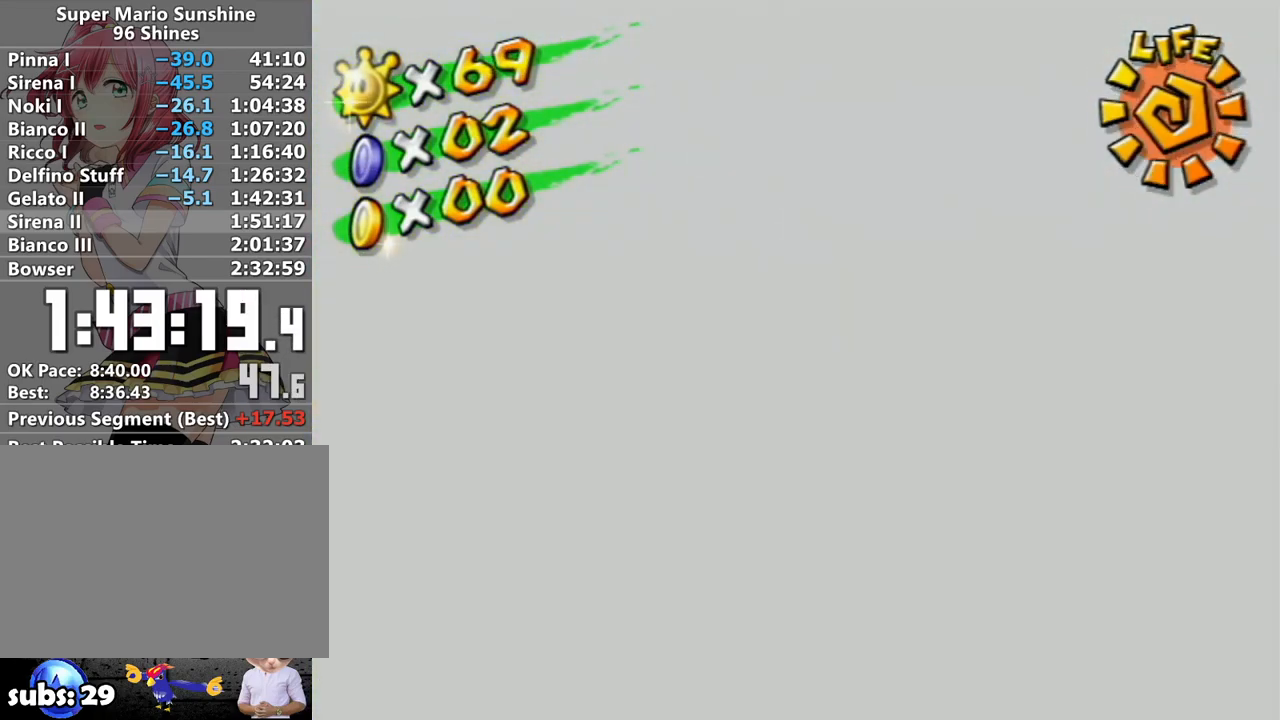
{"buttons": [], "left_stick": "center", "right_stick": "center", "events": [[17, "A", "up"], [117, "A", "down"], [150, "A", "up"], [233, "A", "down"], [300, "A", "up"], [367, "A", "down"], [467, "A", "up"]]}
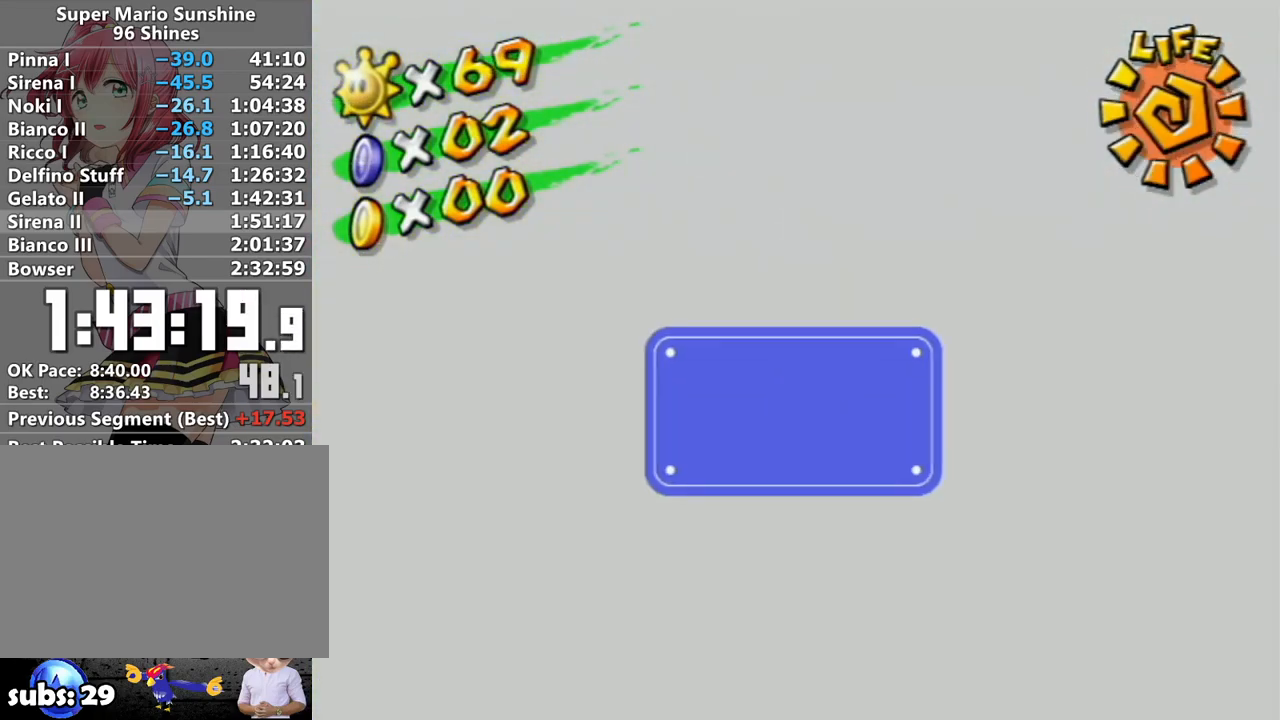
{"buttons": [], "left_stick": "center", "right_stick": "center", "events": [[17, "A", "down"], [50, "A", "up"], [117, "A", "down"], [167, "A", "up"], [233, "A", "down"], [300, "A", "up"], [367, "A", "down"], [433, "A", "up"]]}
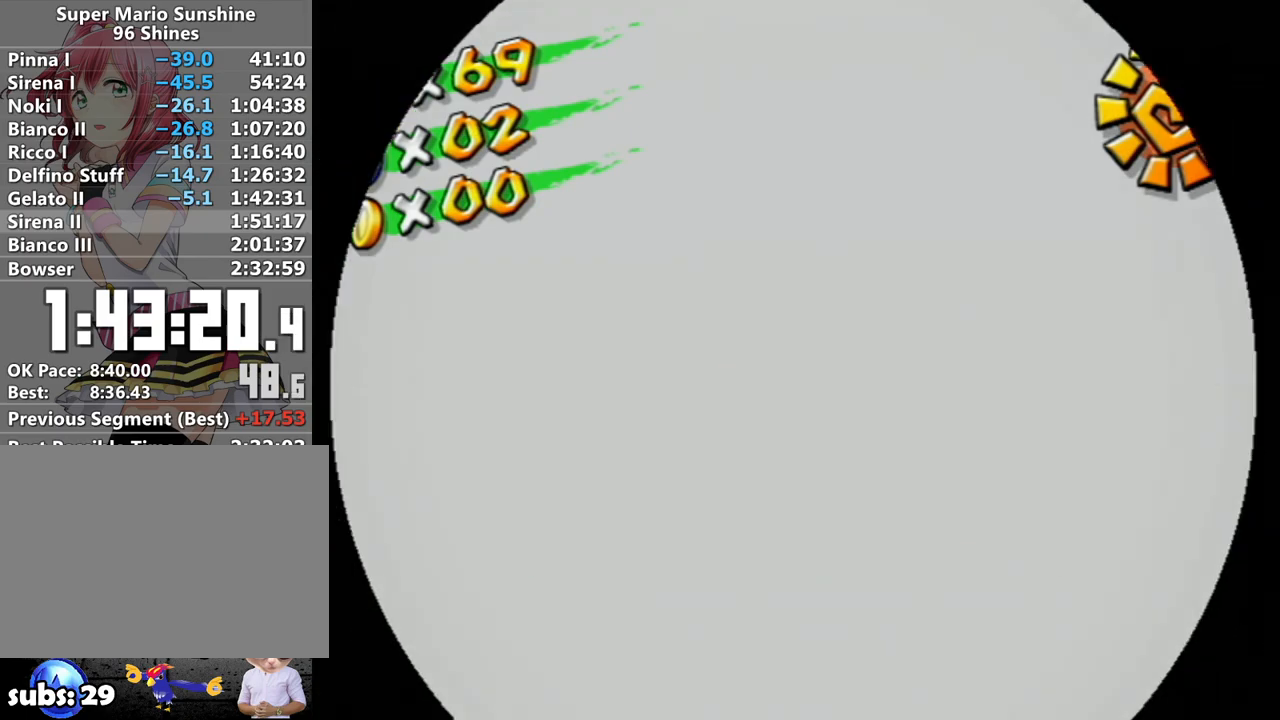
{"buttons": [], "left_stick": "center", "right_stick": "center", "events": []}
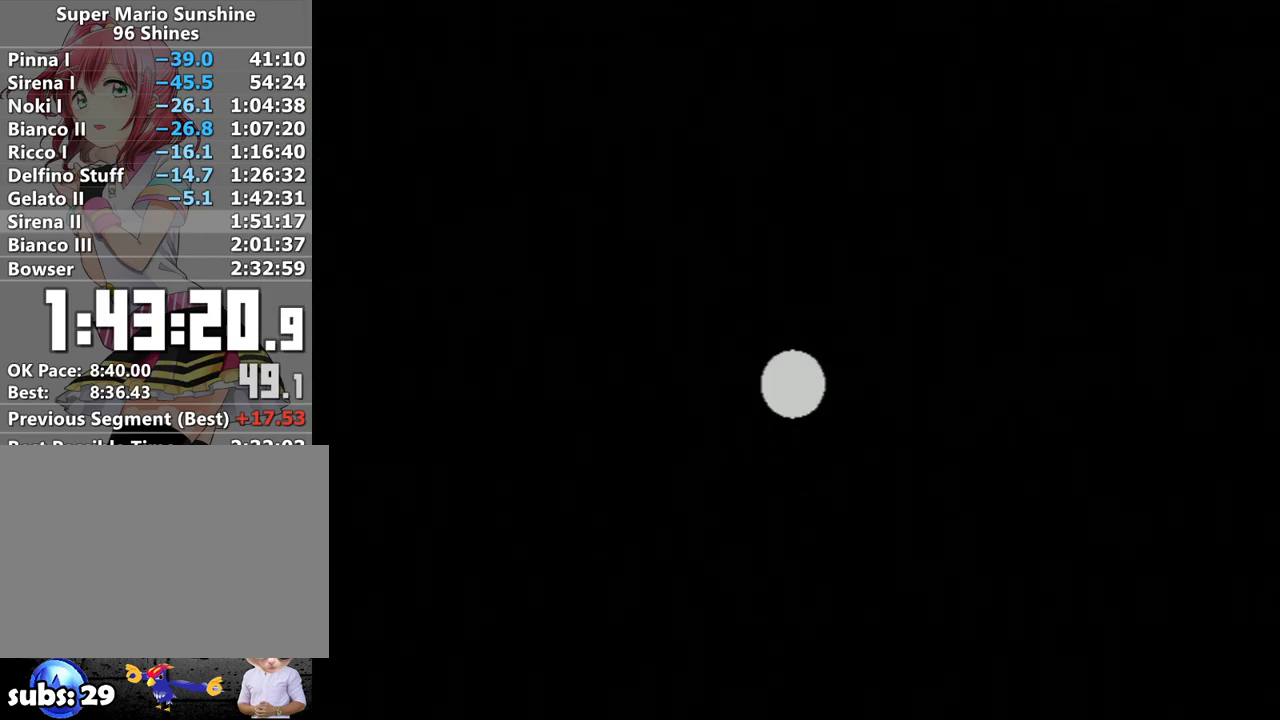
{"buttons": [], "left_stick": "up", "right_stick": "center", "events": [[300, "left_stick", "up"]]}
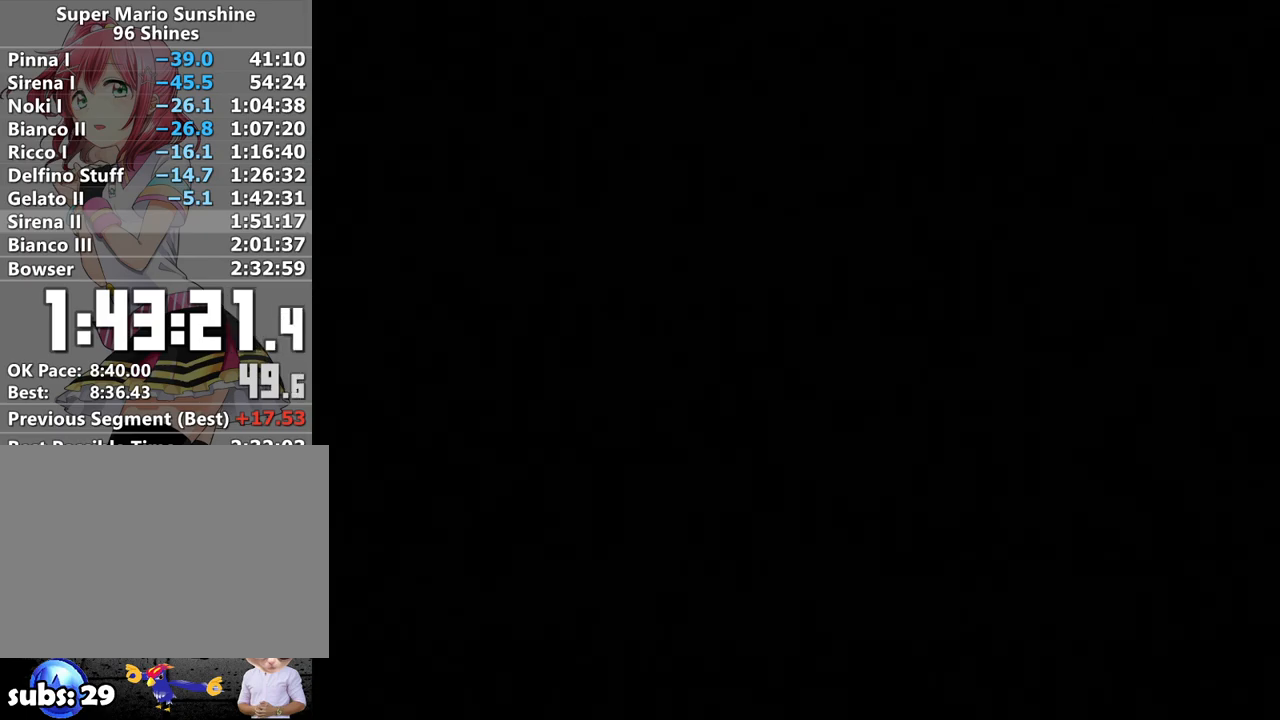
{"buttons": [], "left_stick": "up", "right_stick": "center", "events": []}
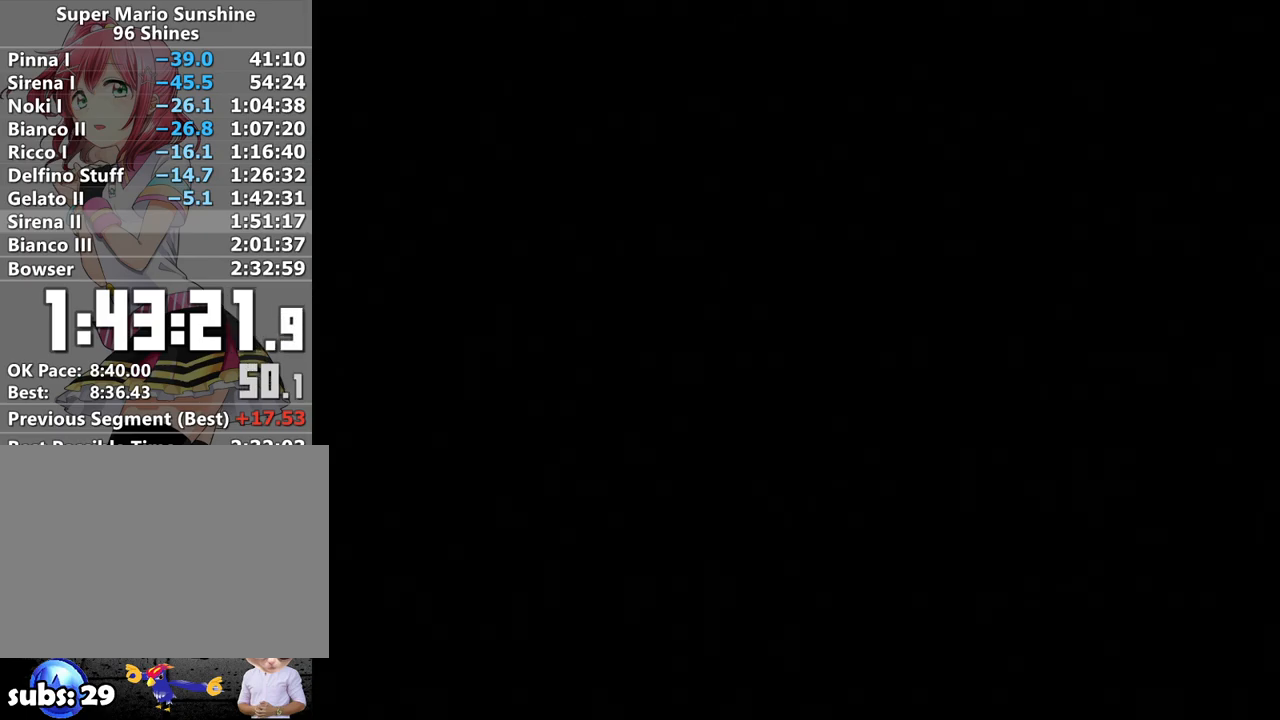
{"buttons": ["R1"], "left_stick": "up", "right_stick": "center", "events": [[400, "R1", "down"]]}
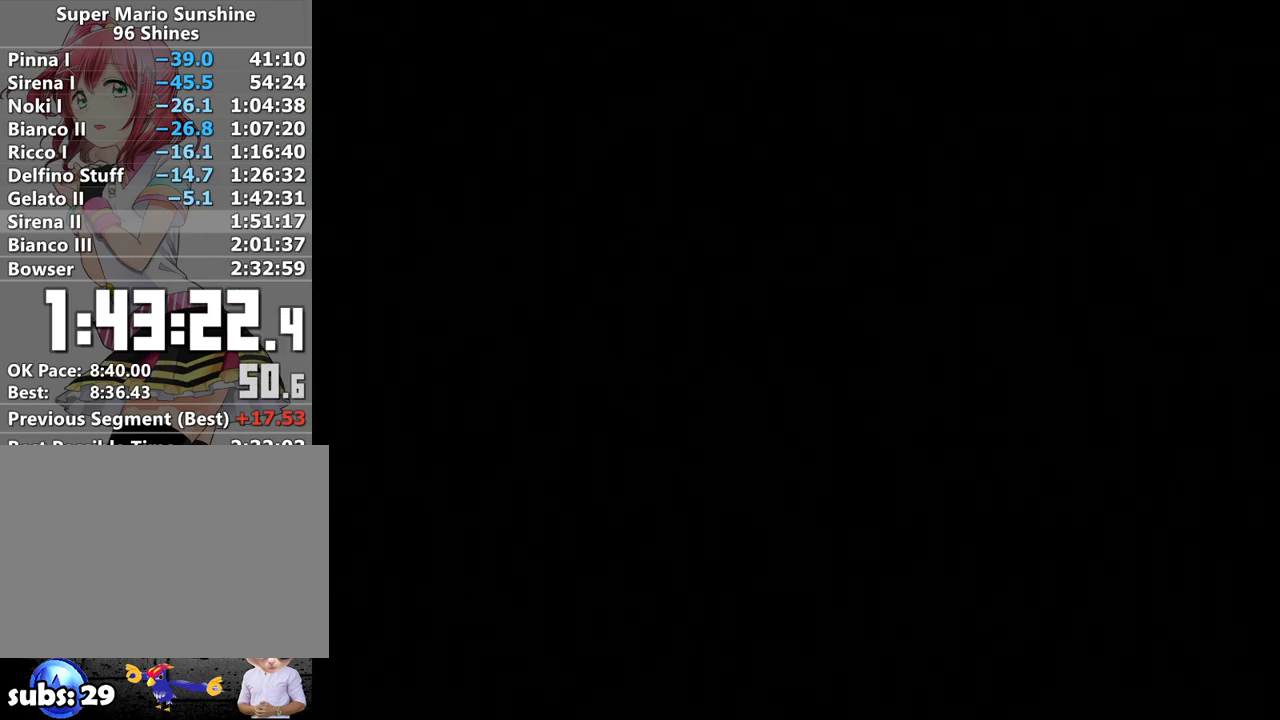
{"buttons": ["R1"], "left_stick": "up", "right_stick": "center", "events": []}
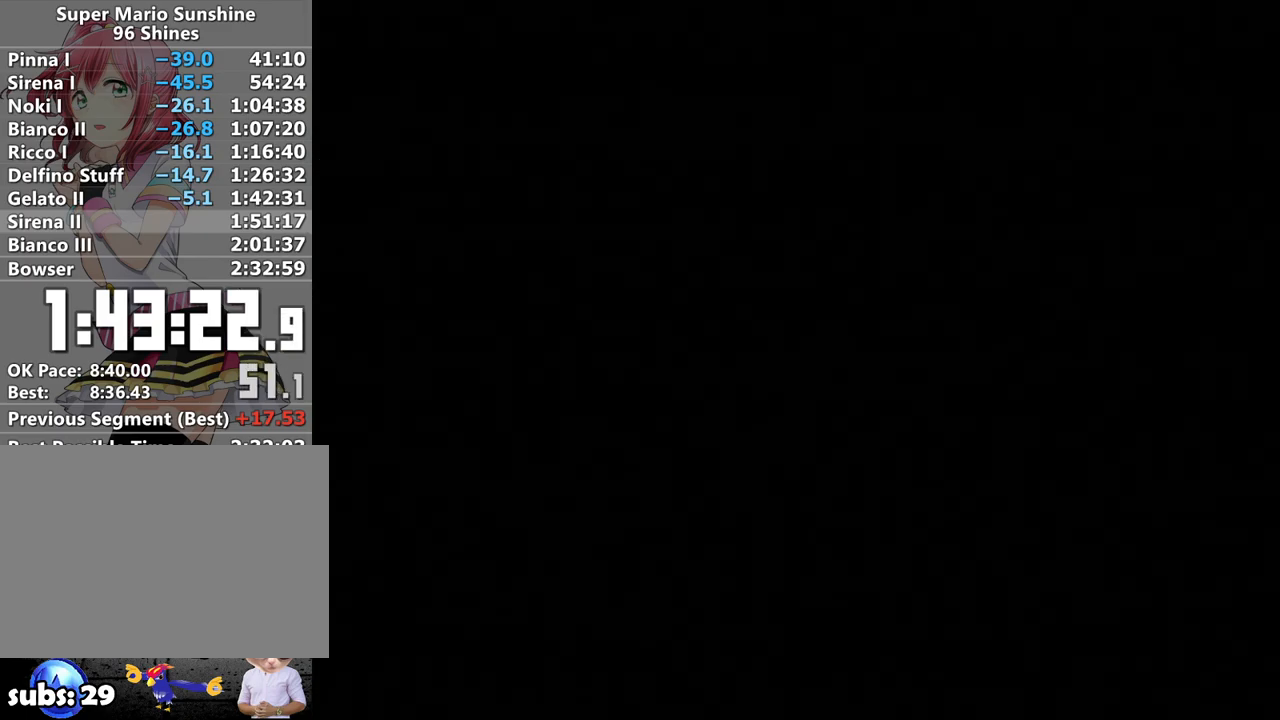
{"buttons": ["R1"], "left_stick": "up", "right_stick": "center", "events": []}
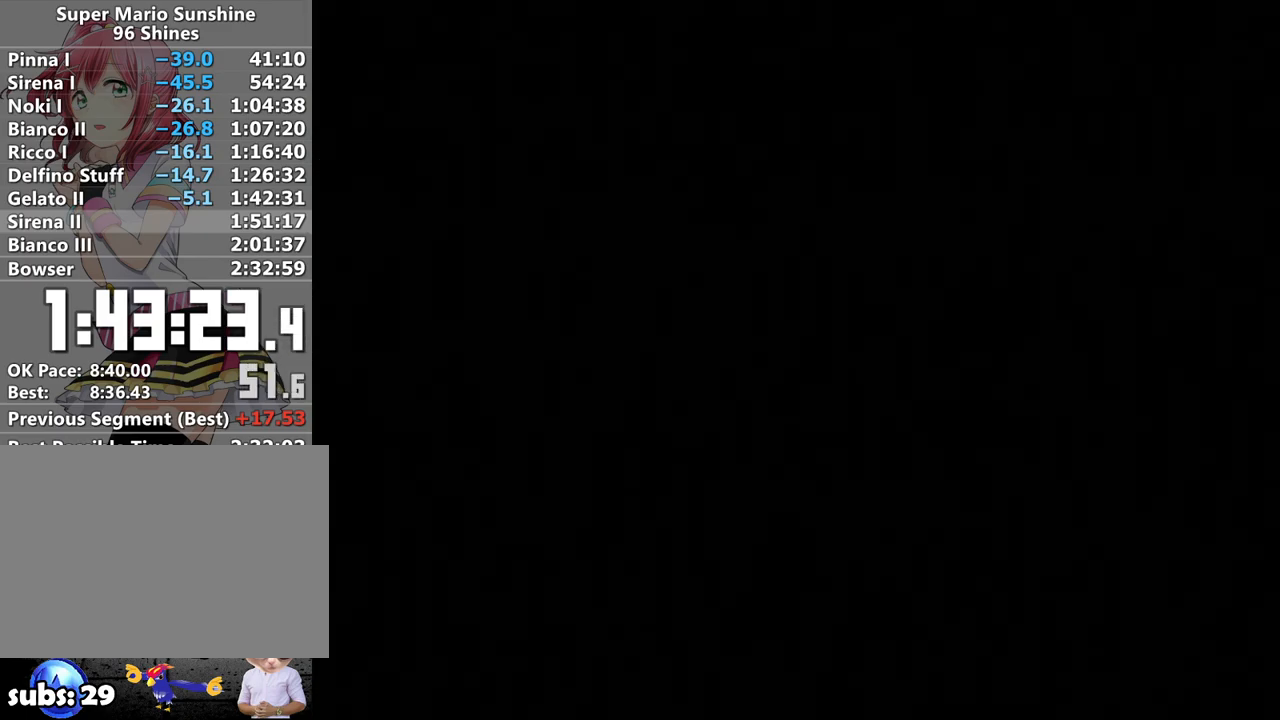
{"buttons": ["R1"], "left_stick": "up", "right_stick": "center", "events": []}
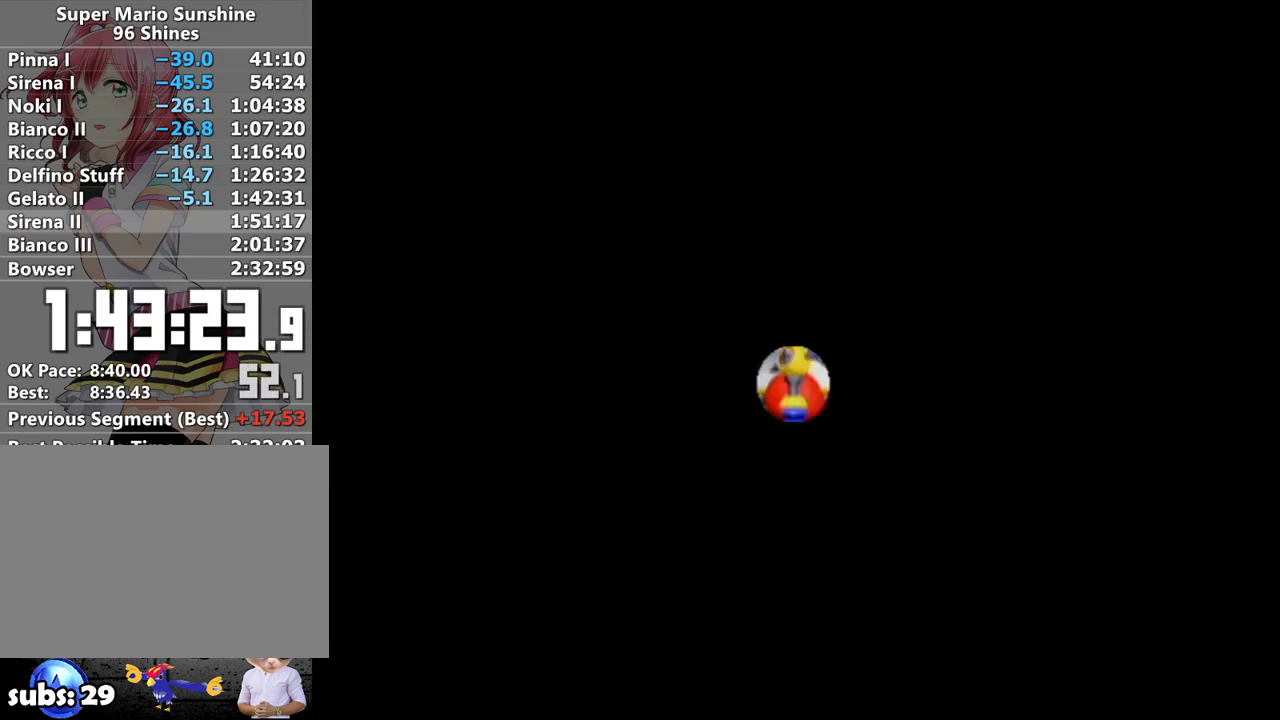
{"buttons": [], "left_stick": "up", "right_stick": "center", "events": [[367, "X", "down"], [483, "X", "up"], [500, "R1", "up"]]}
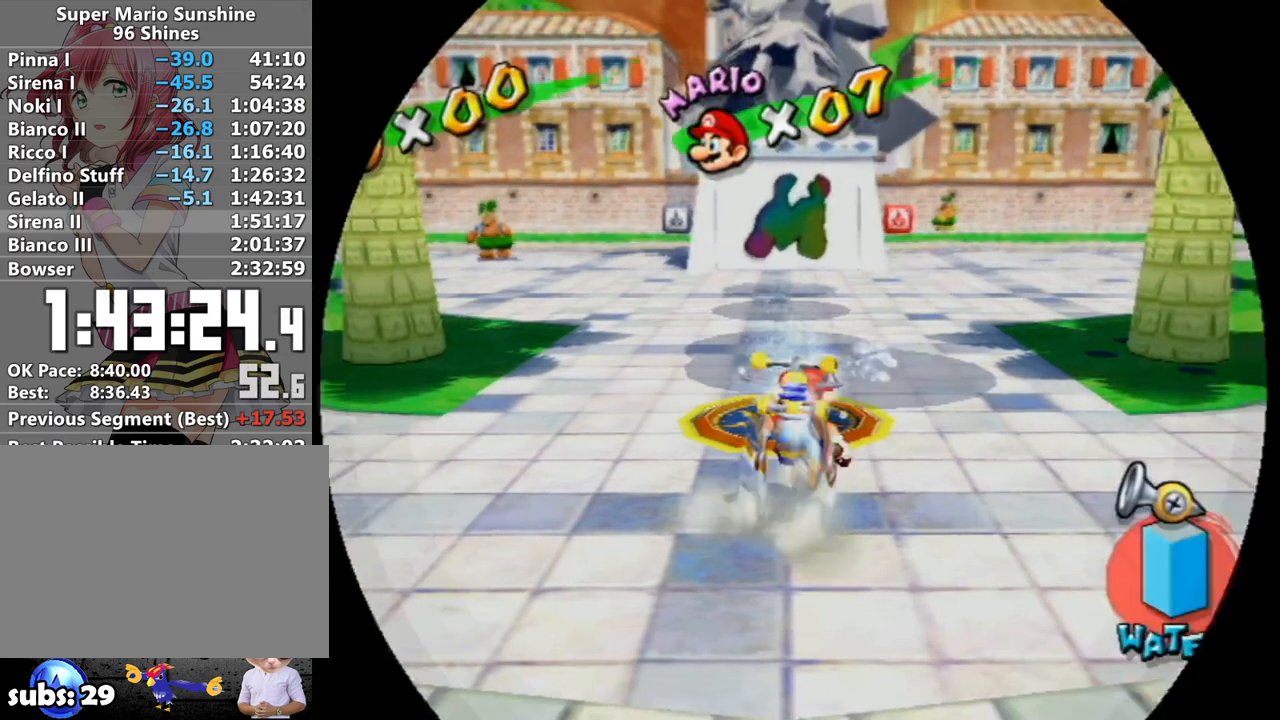
{"buttons": [], "left_stick": "up", "right_stick": "left", "events": [[50, "A", "down"], [50, "B", "down"], [83, "A", "up"], [117, "B", "up"], [483, "right_stick", "left"]]}
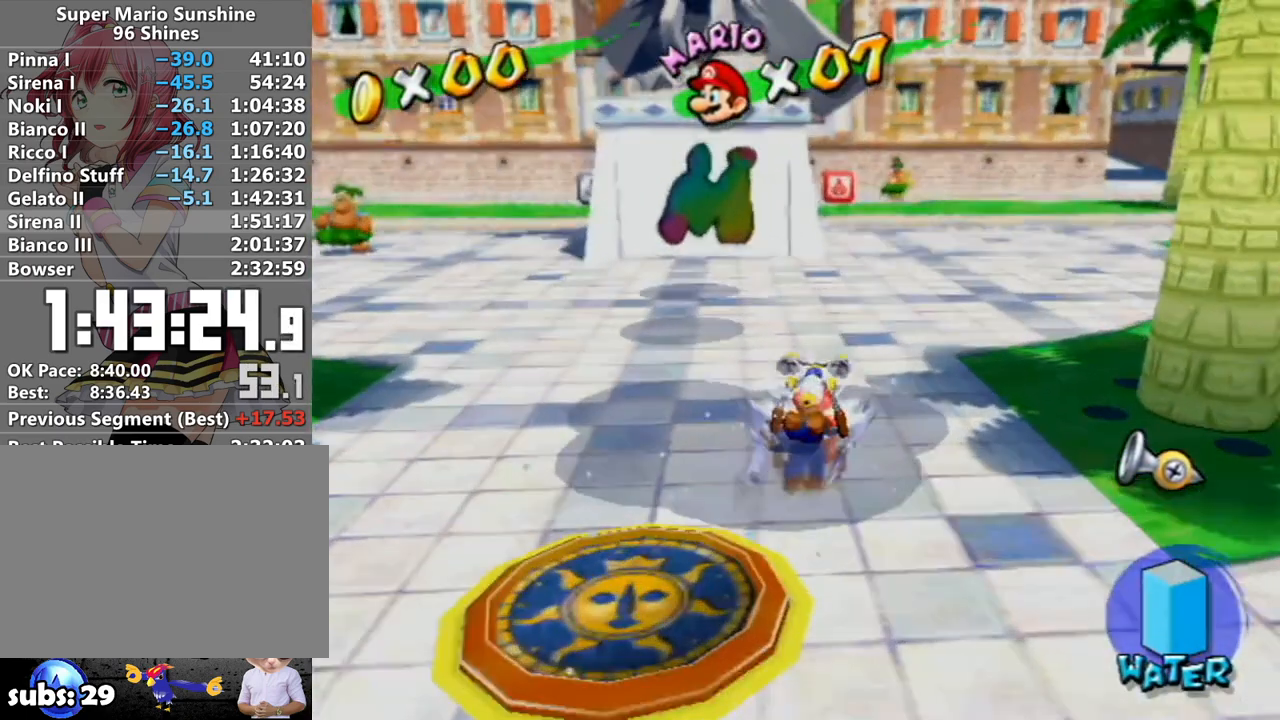
{"buttons": [], "left_stick": "up", "right_stick": "center", "events": [[17, "right_stick", "center"]]}
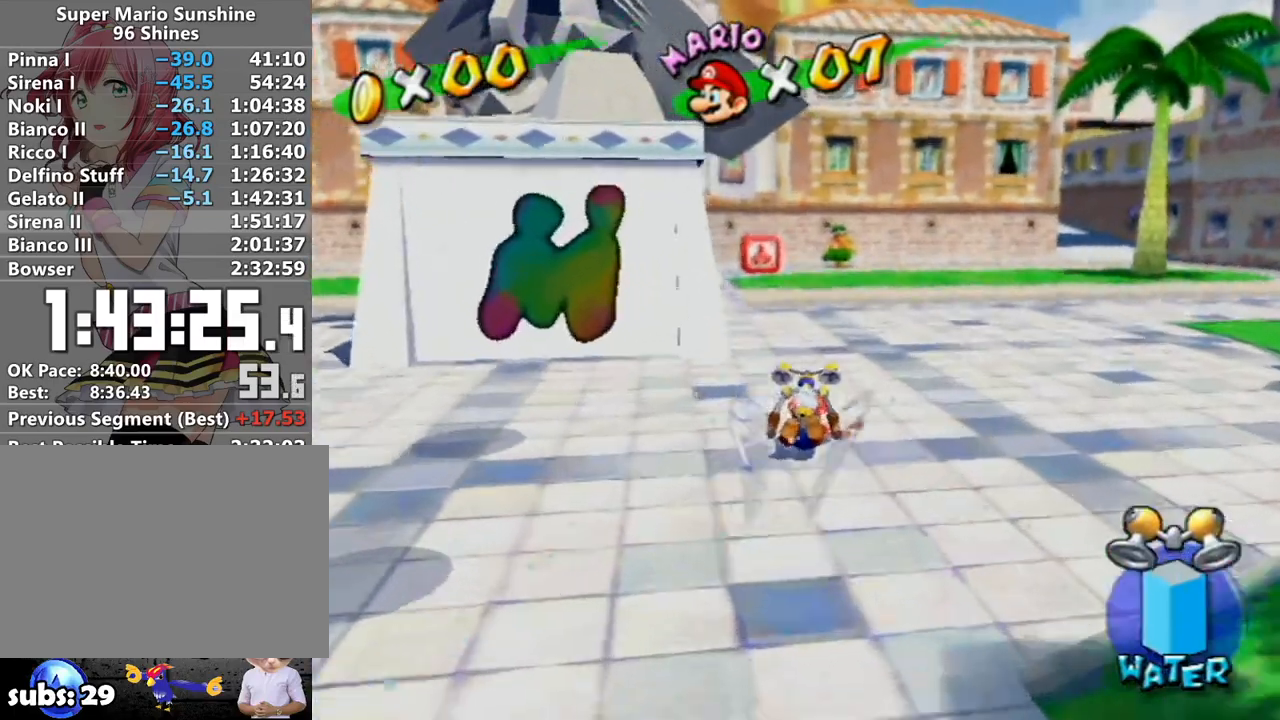
{"buttons": [], "left_stick": "up", "right_stick": "right", "events": [[417, "right_stick", "right"]]}
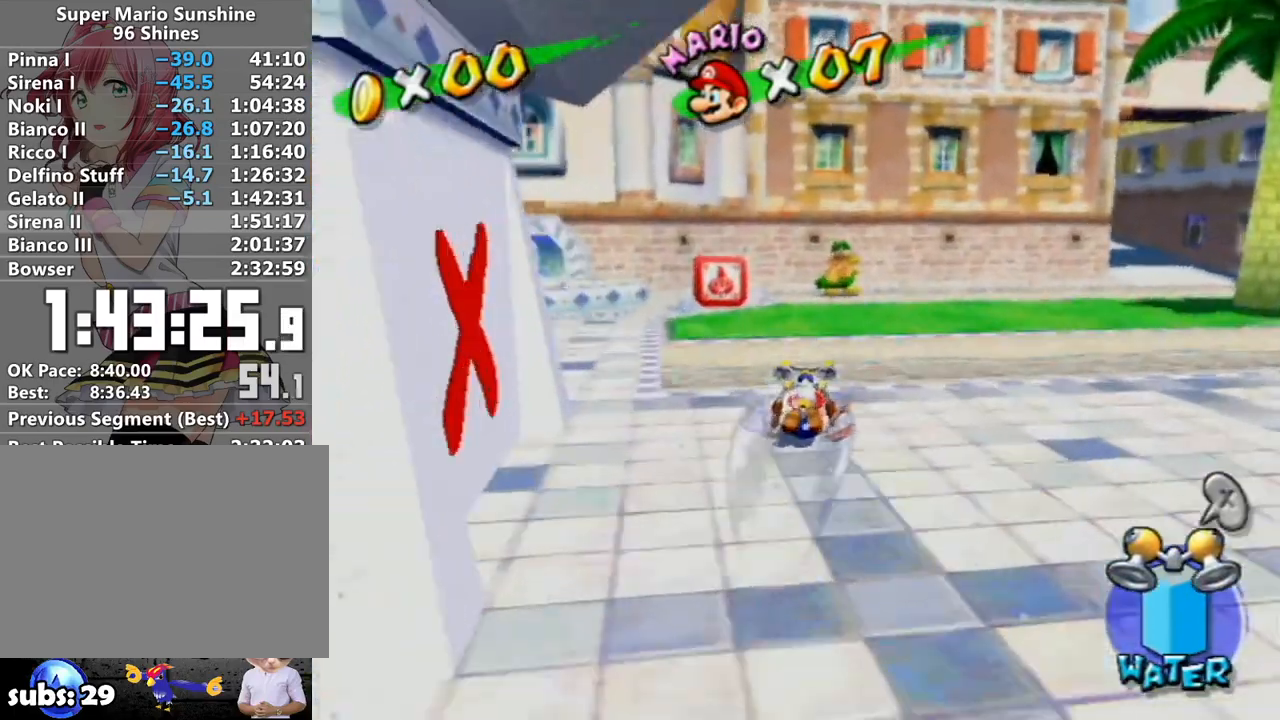
{"buttons": [], "left_stick": "up-right", "right_stick": "center", "events": [[17, "right_stick", "center"], [233, "left_stick", "up-right"], [367, "A", "down"], [483, "A", "up"]]}
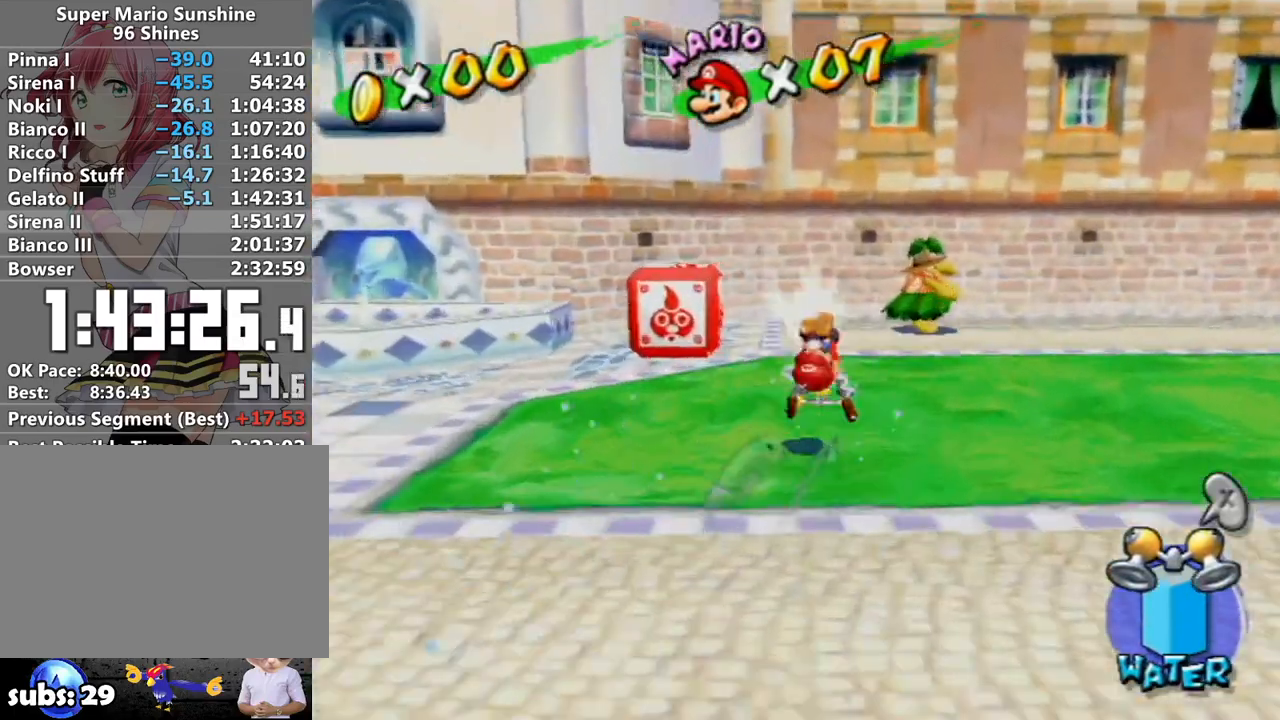
{"buttons": [], "left_stick": "up", "right_stick": "center", "events": [[167, "right_stick", "right"], [267, "left_stick", "up-left"], [367, "left_stick", "down"], [400, "right_stick", "center"], [417, "left_stick", "right"], [483, "left_stick", "up"]]}